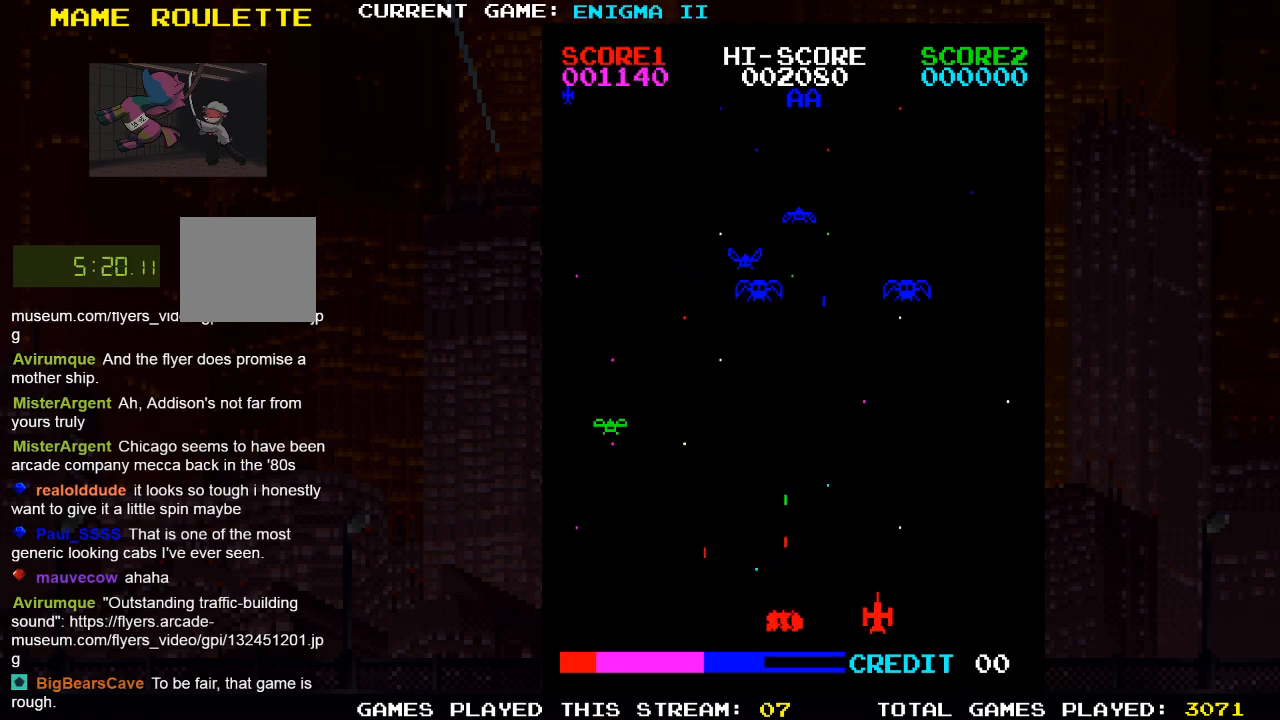
Gameplay with a controller (PlayStation layout); each line is a JSON object with the inputs held at the frame after it. "events" lists button and stick changes between this image and that frame as [ms after this image, input, new state], when the widget could be followed in between. Not read: R3.
{"buttons": ["DPAD_LEFT"], "left_stick": "center", "right_stick": "center", "events": [[333, "DPAD_RIGHT", "up"], [450, "DPAD_LEFT", "down"]]}
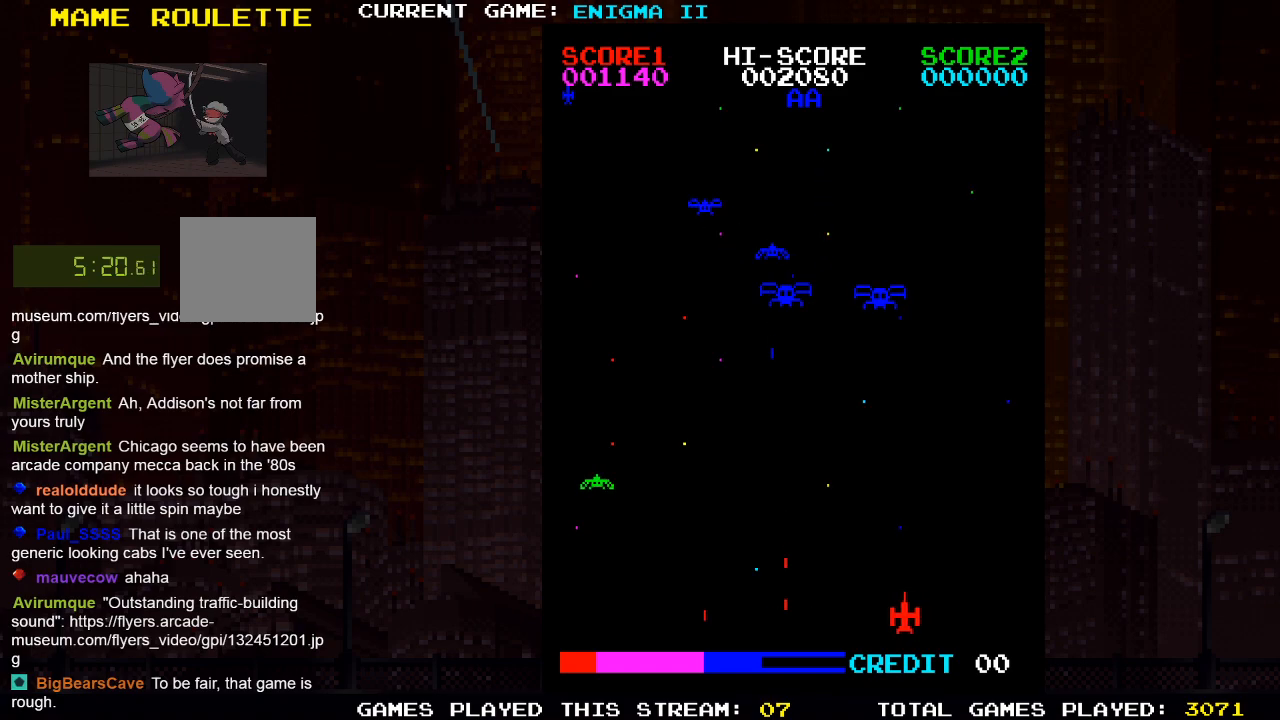
{"buttons": [], "left_stick": "center", "right_stick": "center", "events": [[283, "SQUARE", "down"], [350, "DPAD_LEFT", "up"], [433, "SQUARE", "up"]]}
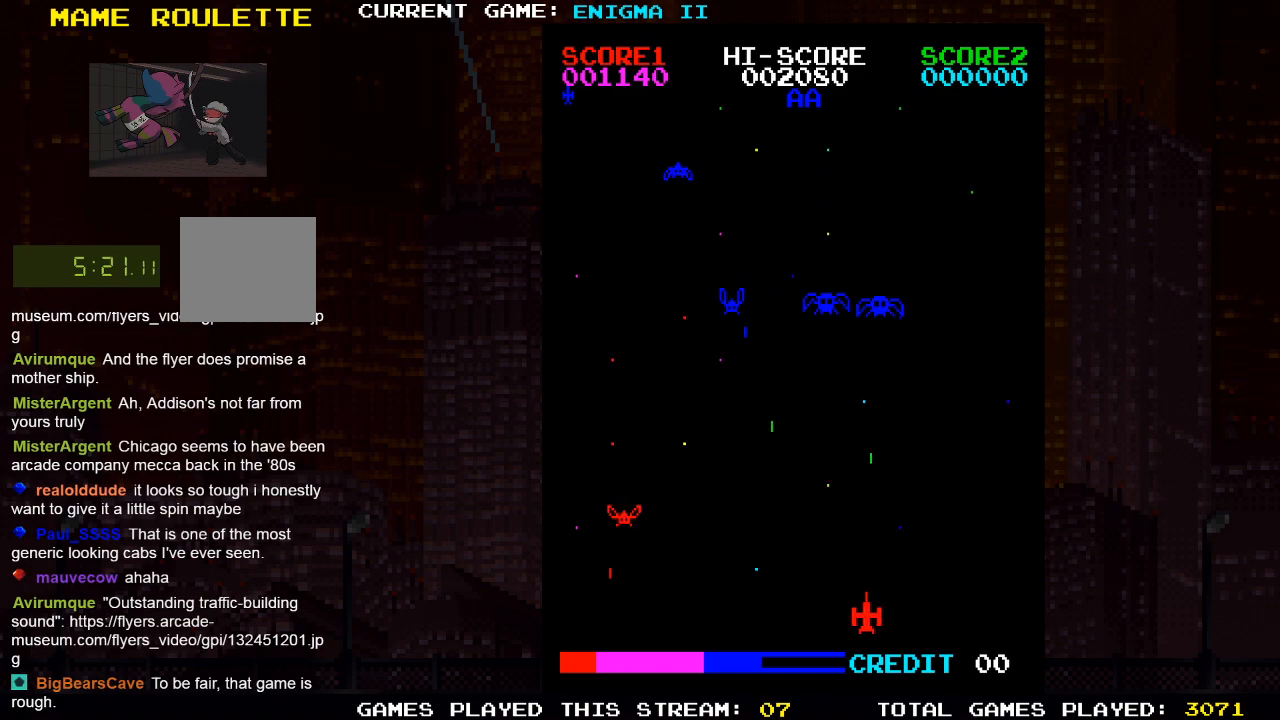
{"buttons": ["SQUARE", "DPAD_RIGHT"], "left_stick": "center", "right_stick": "center", "events": [[150, "DPAD_LEFT", "down"], [367, "DPAD_LEFT", "up"], [383, "SQUARE", "down"], [417, "DPAD_RIGHT", "down"]]}
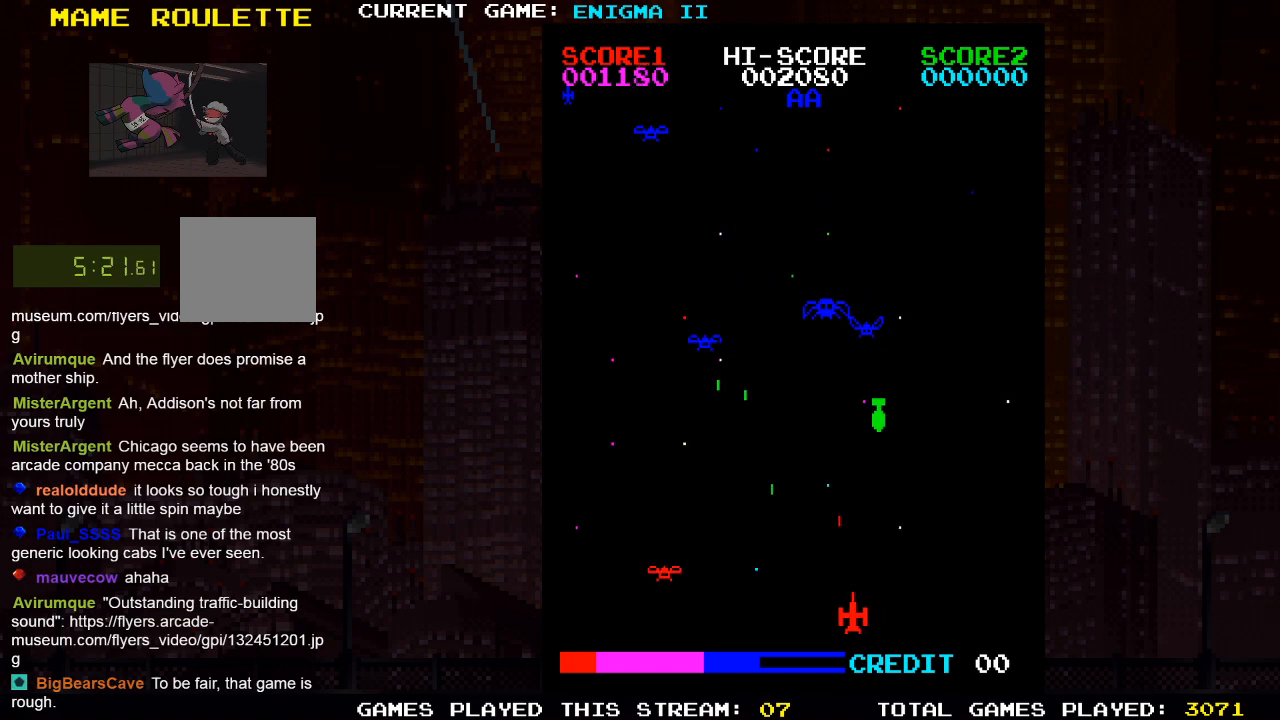
{"buttons": ["DPAD_LEFT"], "left_stick": "center", "right_stick": "center", "events": [[17, "SQUARE", "up"], [250, "DPAD_RIGHT", "up"], [267, "DPAD_LEFT", "down"]]}
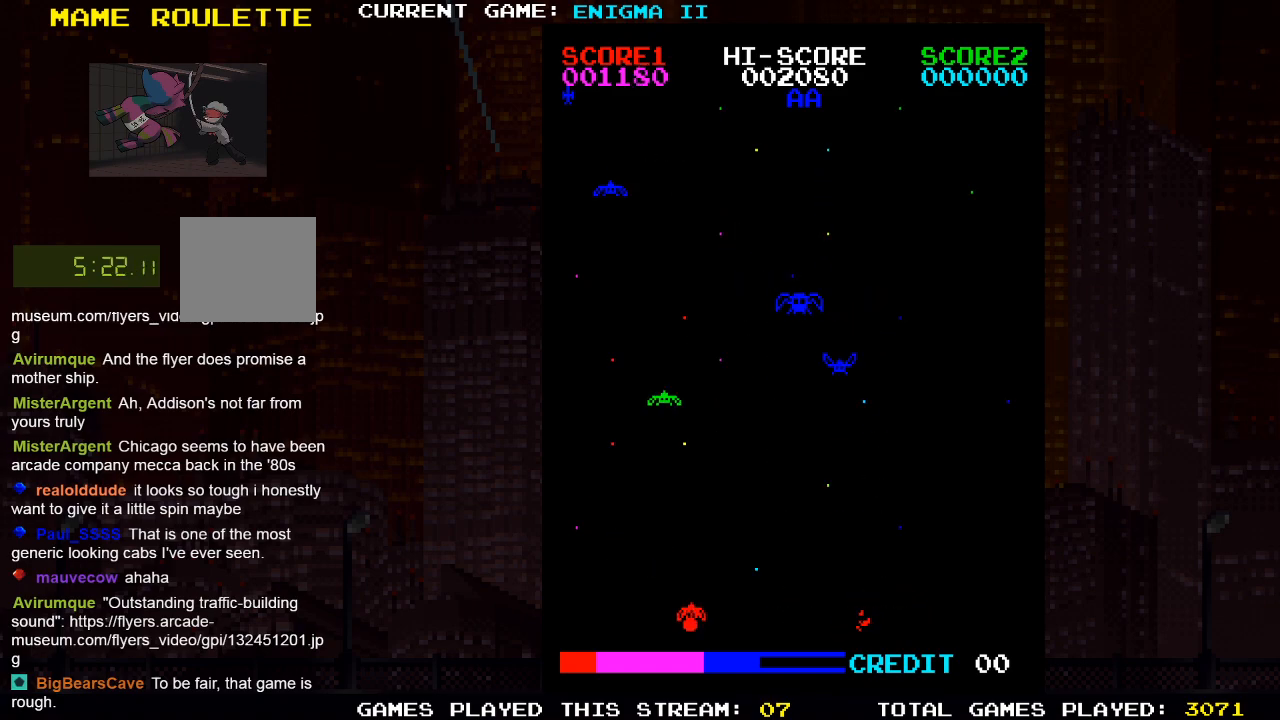
{"buttons": [], "left_stick": "center", "right_stick": "center", "events": [[283, "DPAD_LEFT", "up"]]}
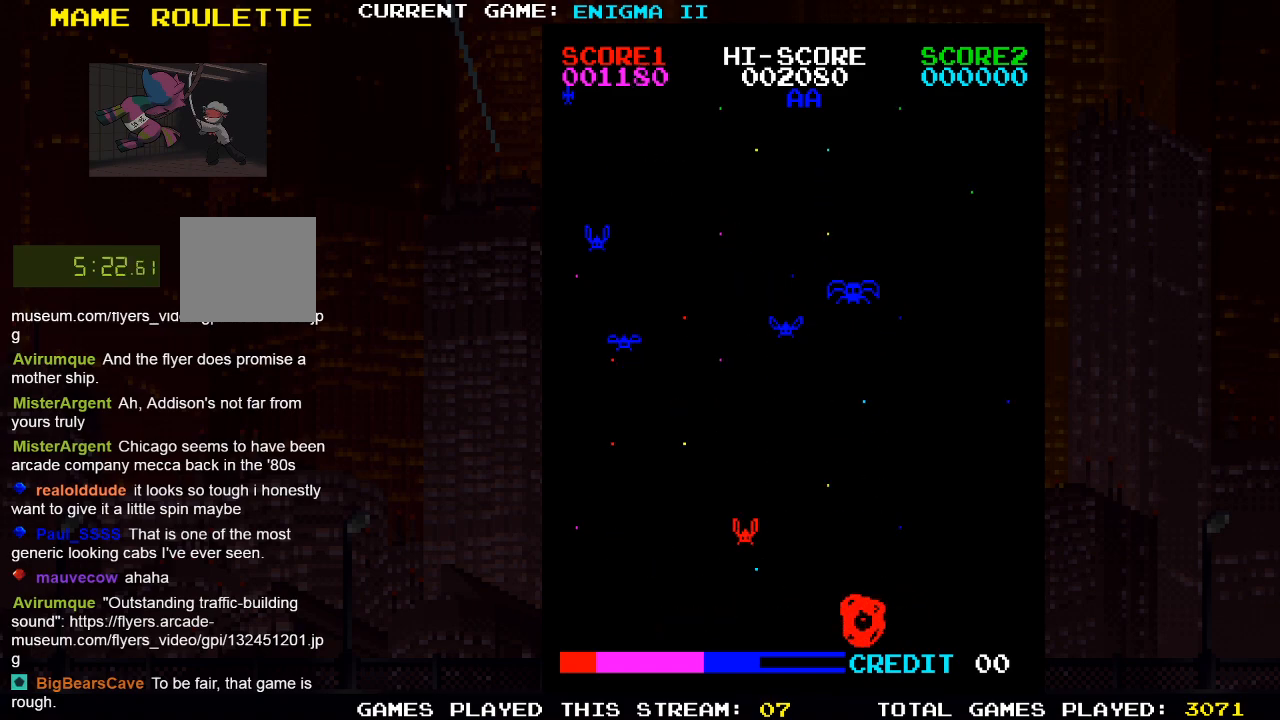
{"buttons": [], "left_stick": "center", "right_stick": "center", "events": []}
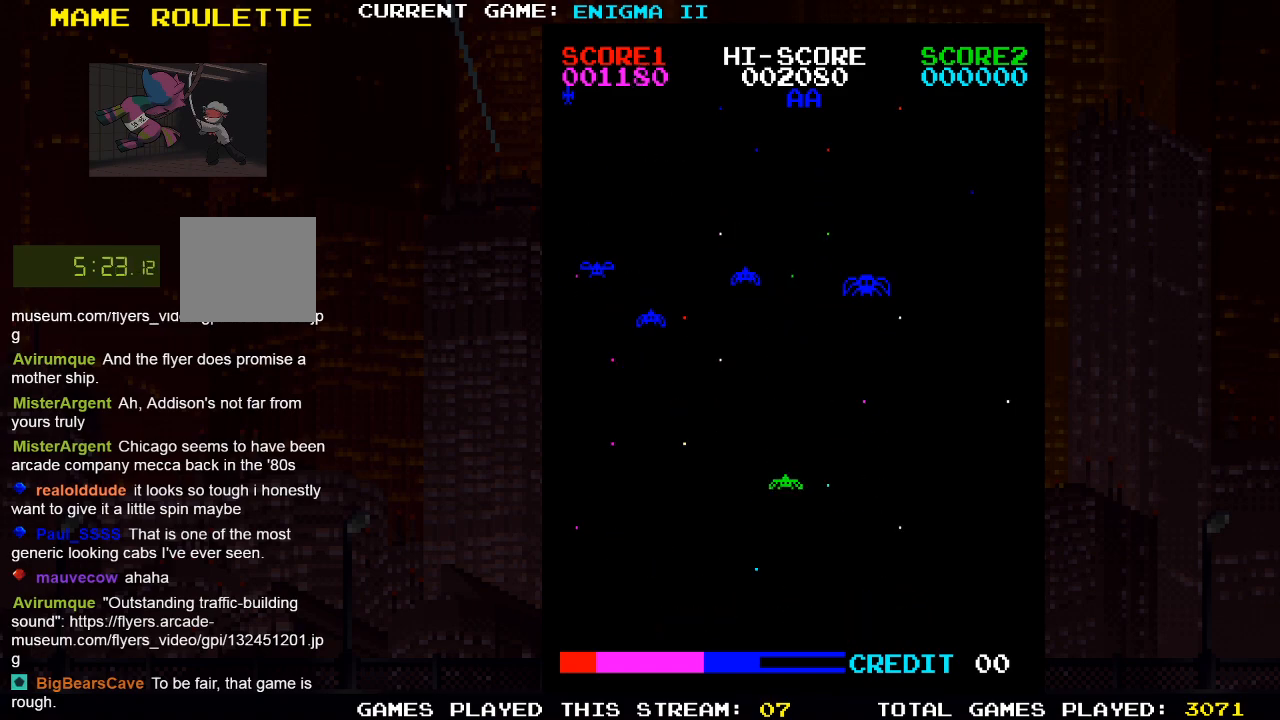
{"buttons": [], "left_stick": "center", "right_stick": "center", "events": []}
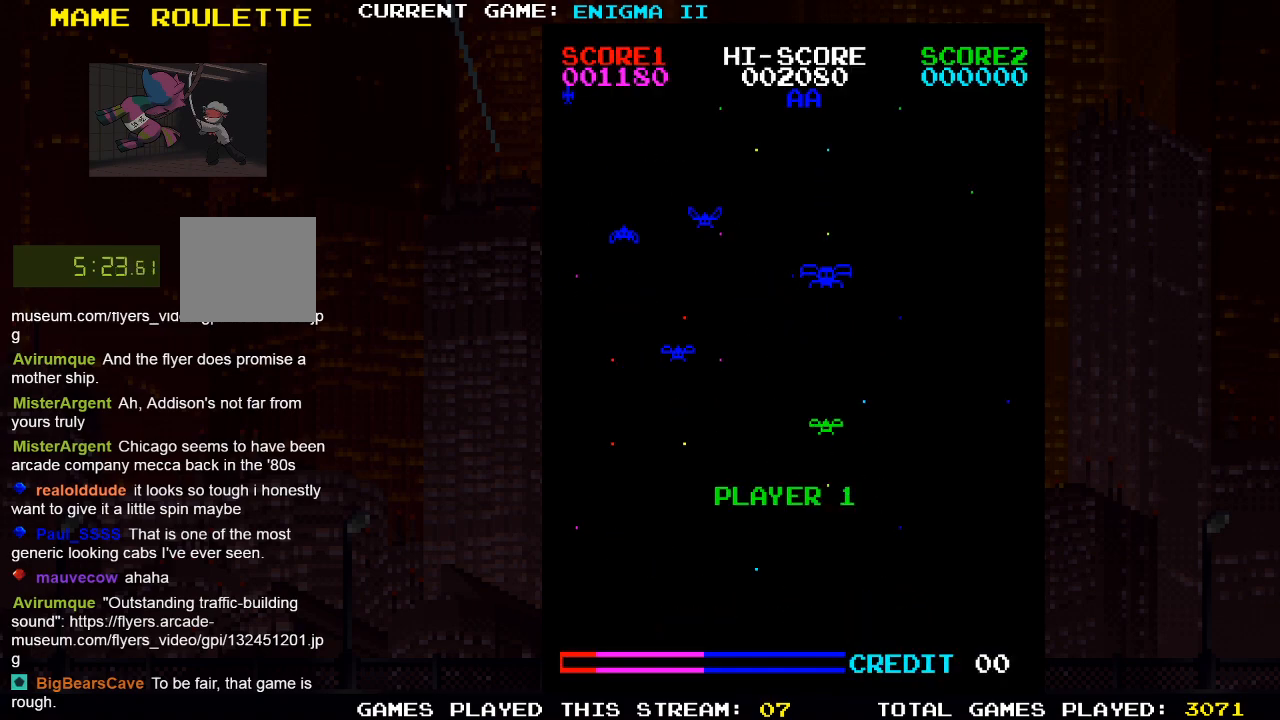
{"buttons": [], "left_stick": "center", "right_stick": "center", "events": []}
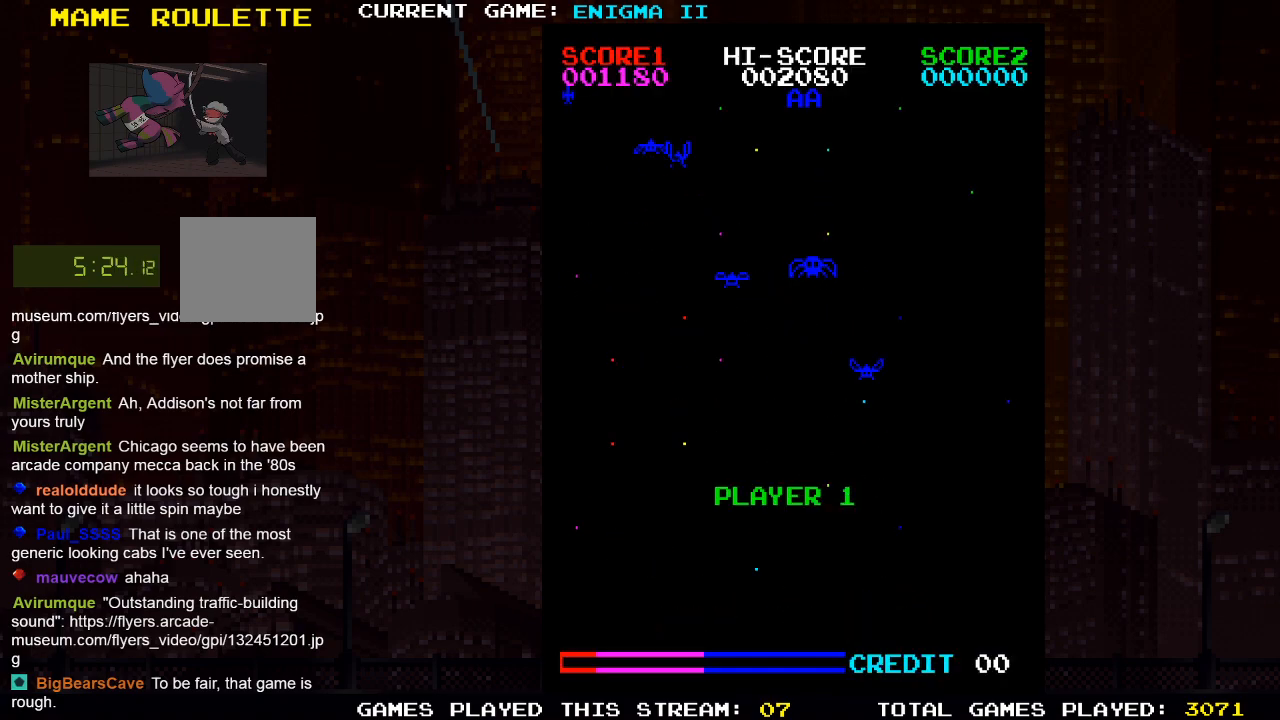
{"buttons": [], "left_stick": "center", "right_stick": "center", "events": []}
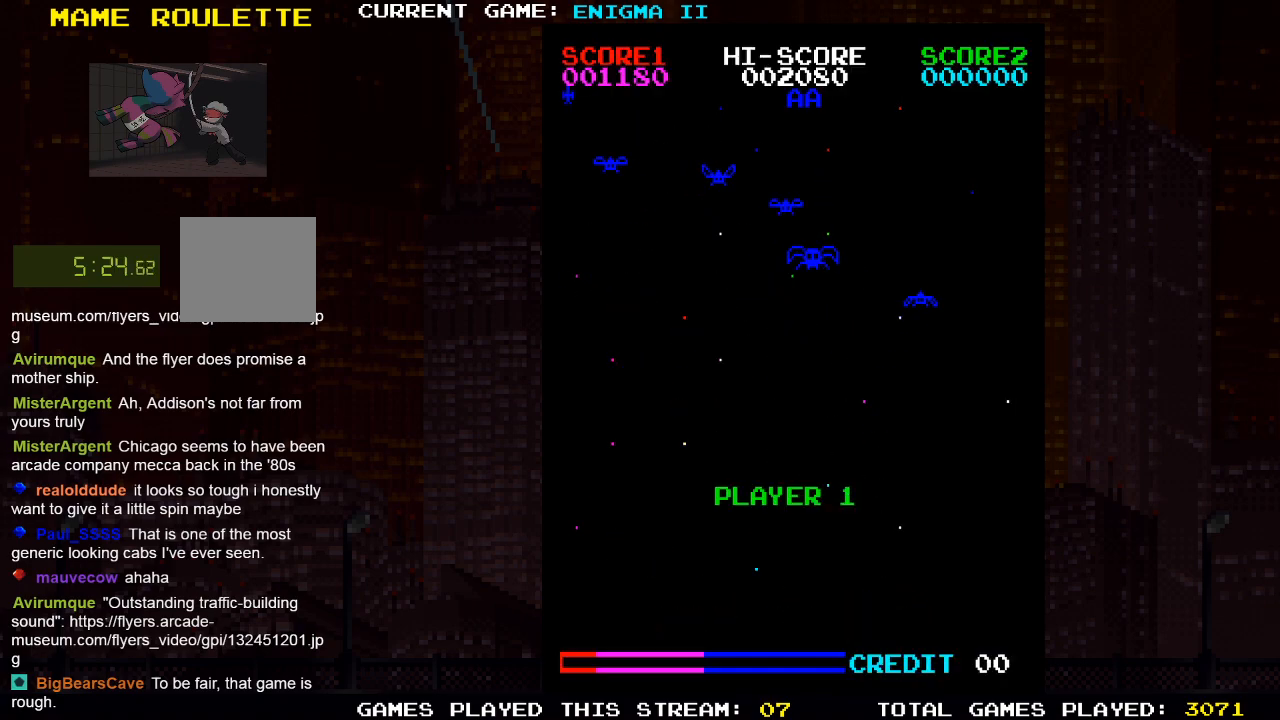
{"buttons": [], "left_stick": "center", "right_stick": "center", "events": []}
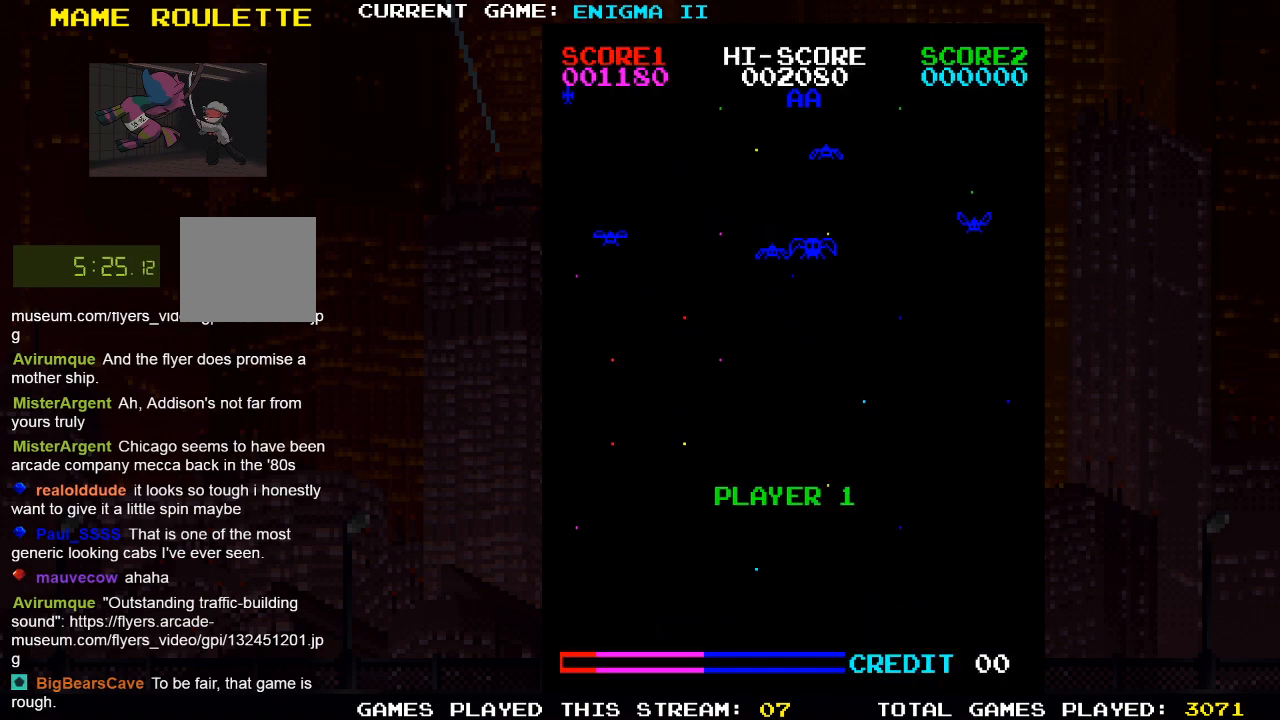
{"buttons": [], "left_stick": "center", "right_stick": "center", "events": [[50, "DPAD_RIGHT", "down"], [283, "DPAD_RIGHT", "up"]]}
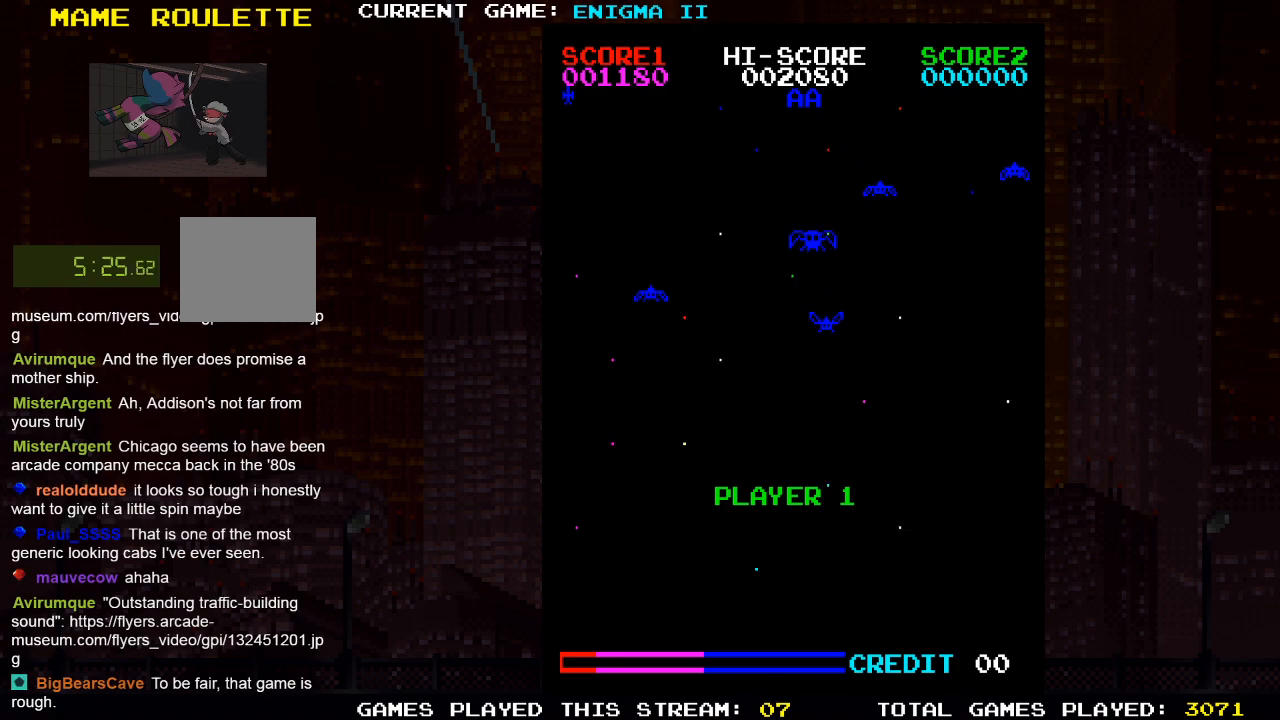
{"buttons": [], "left_stick": "center", "right_stick": "center", "events": []}
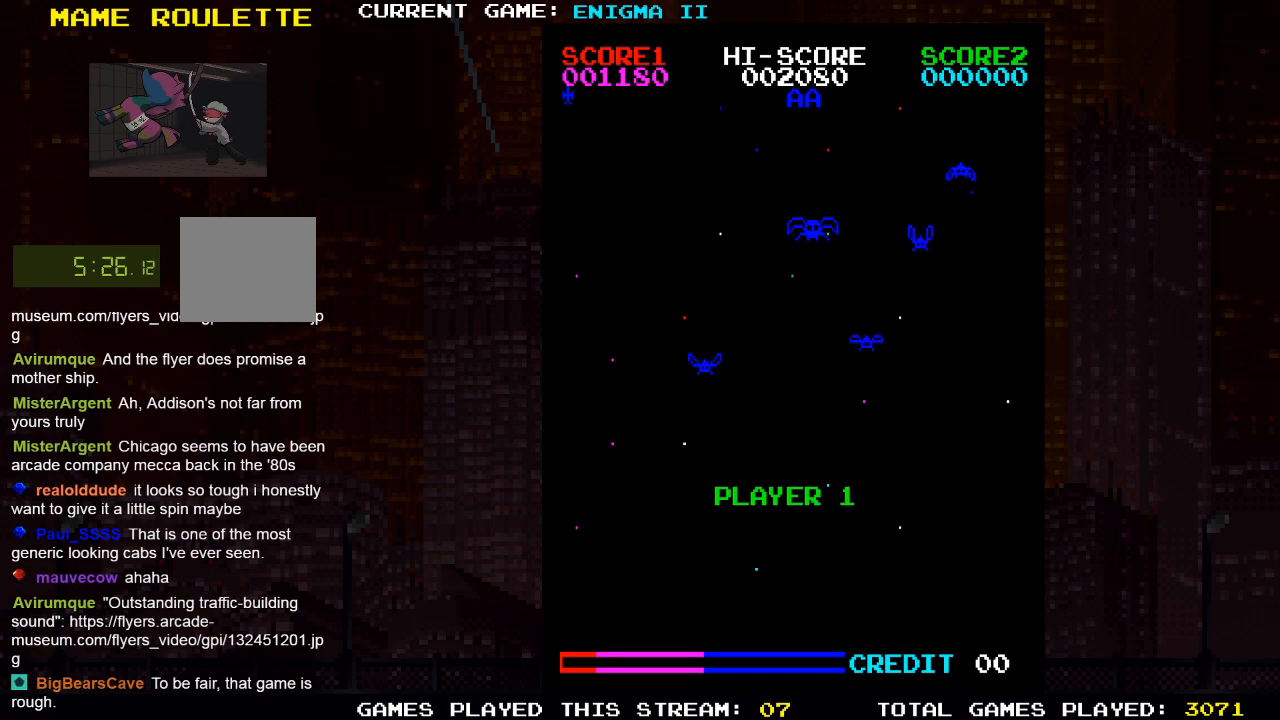
{"buttons": [], "left_stick": "center", "right_stick": "center", "events": []}
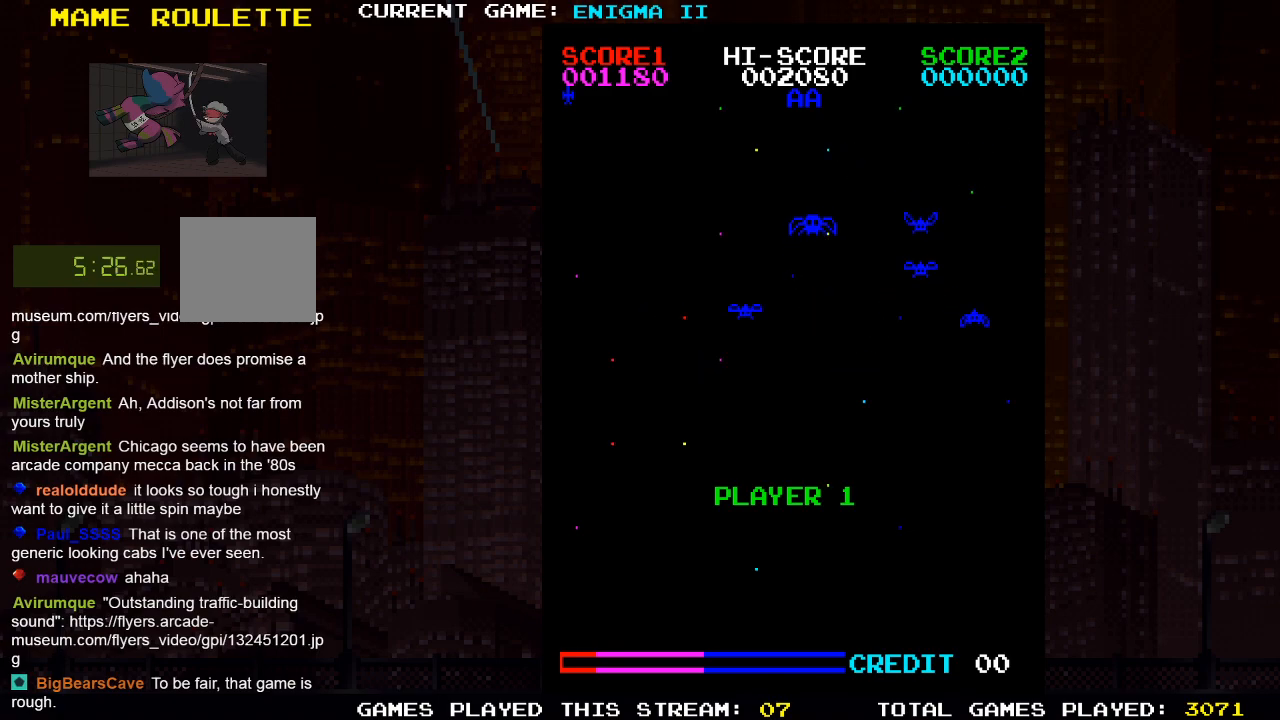
{"buttons": [], "left_stick": "center", "right_stick": "center", "events": []}
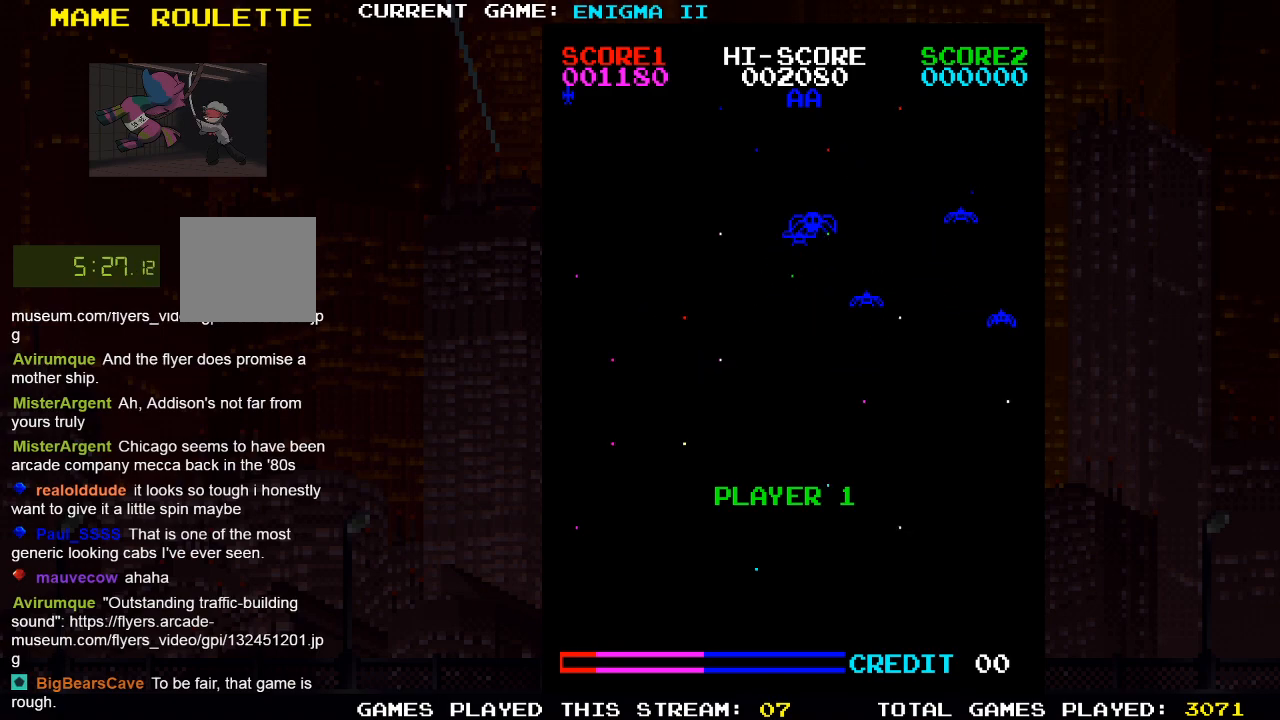
{"buttons": [], "left_stick": "center", "right_stick": "center", "events": []}
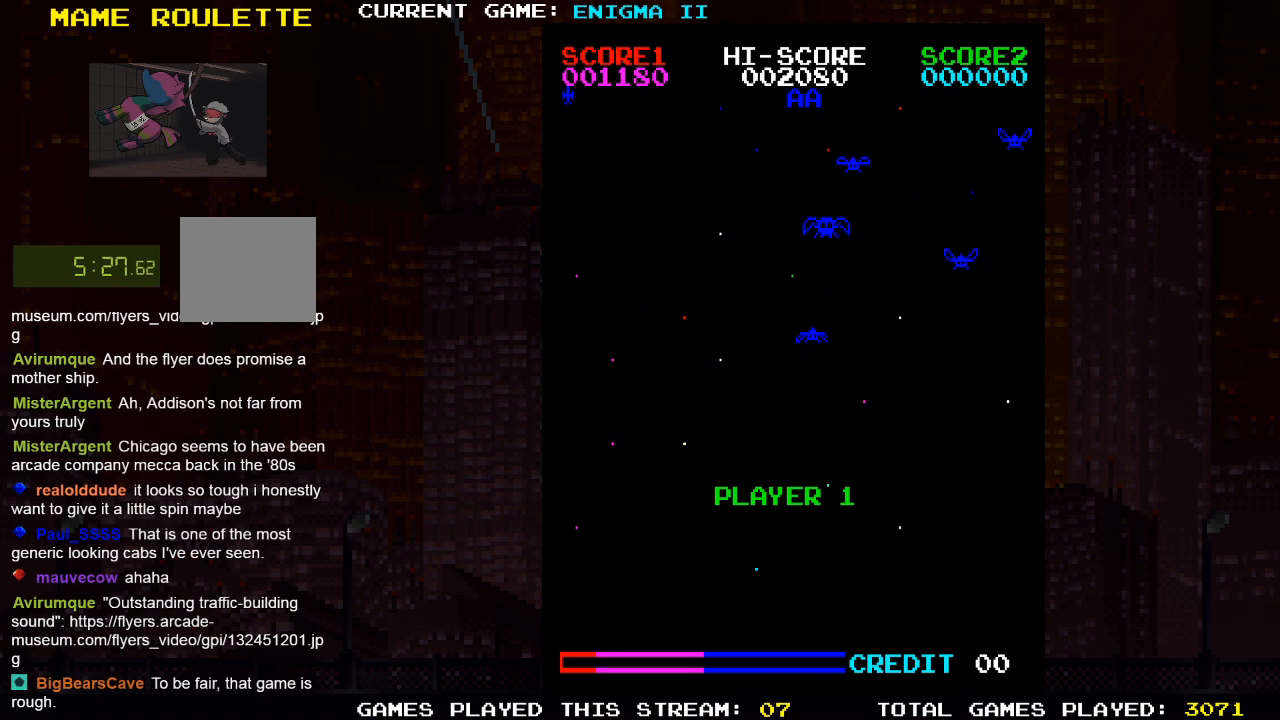
{"buttons": [], "left_stick": "center", "right_stick": "center", "events": []}
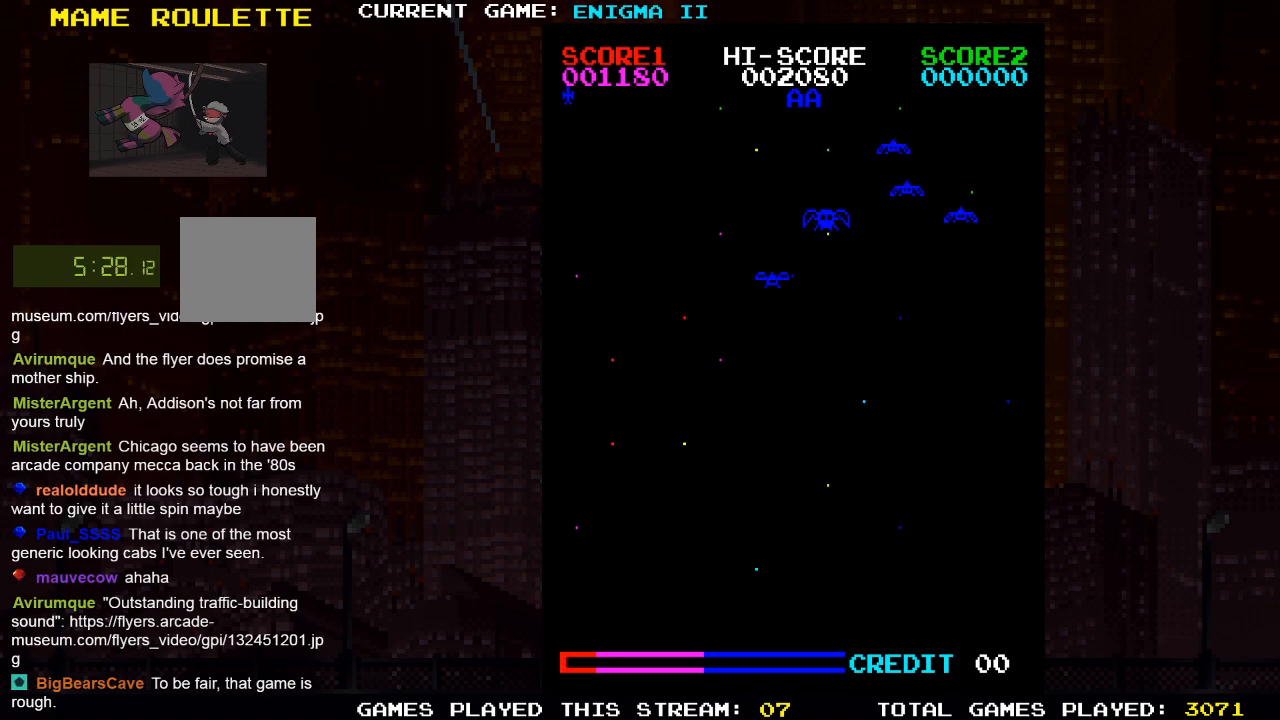
{"buttons": [], "left_stick": "center", "right_stick": "center", "events": []}
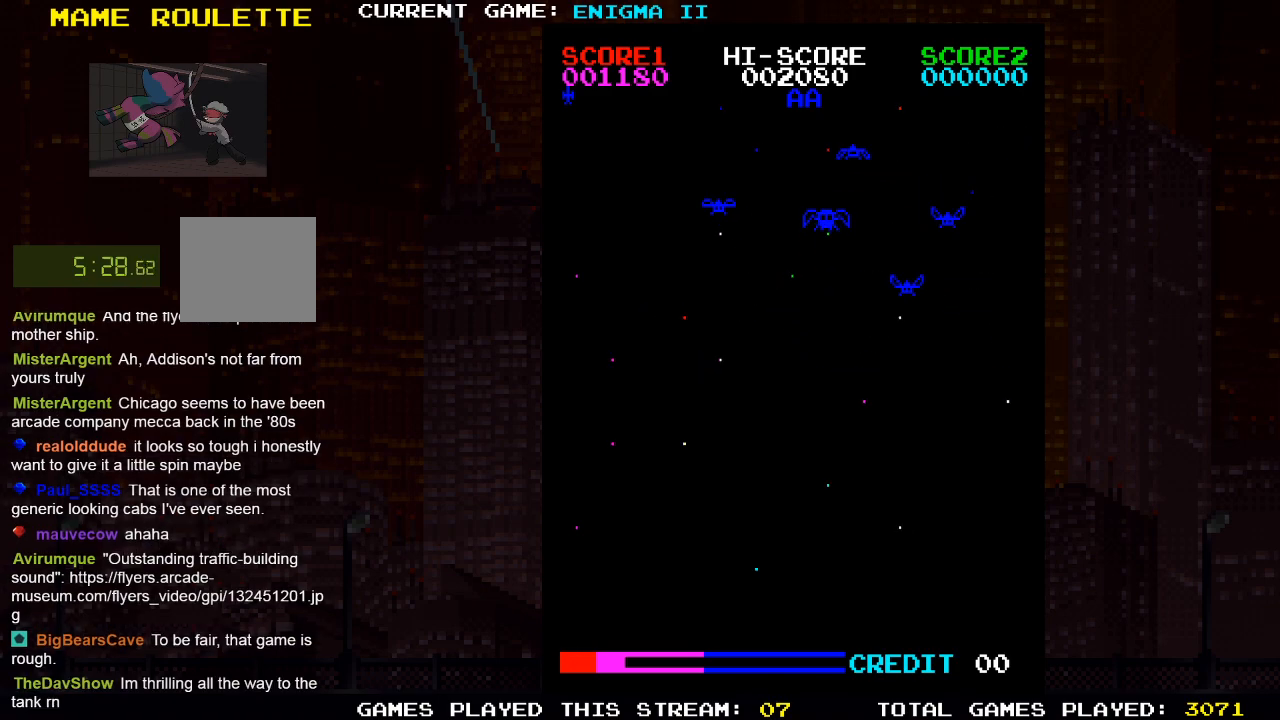
{"buttons": [], "left_stick": "center", "right_stick": "center", "events": []}
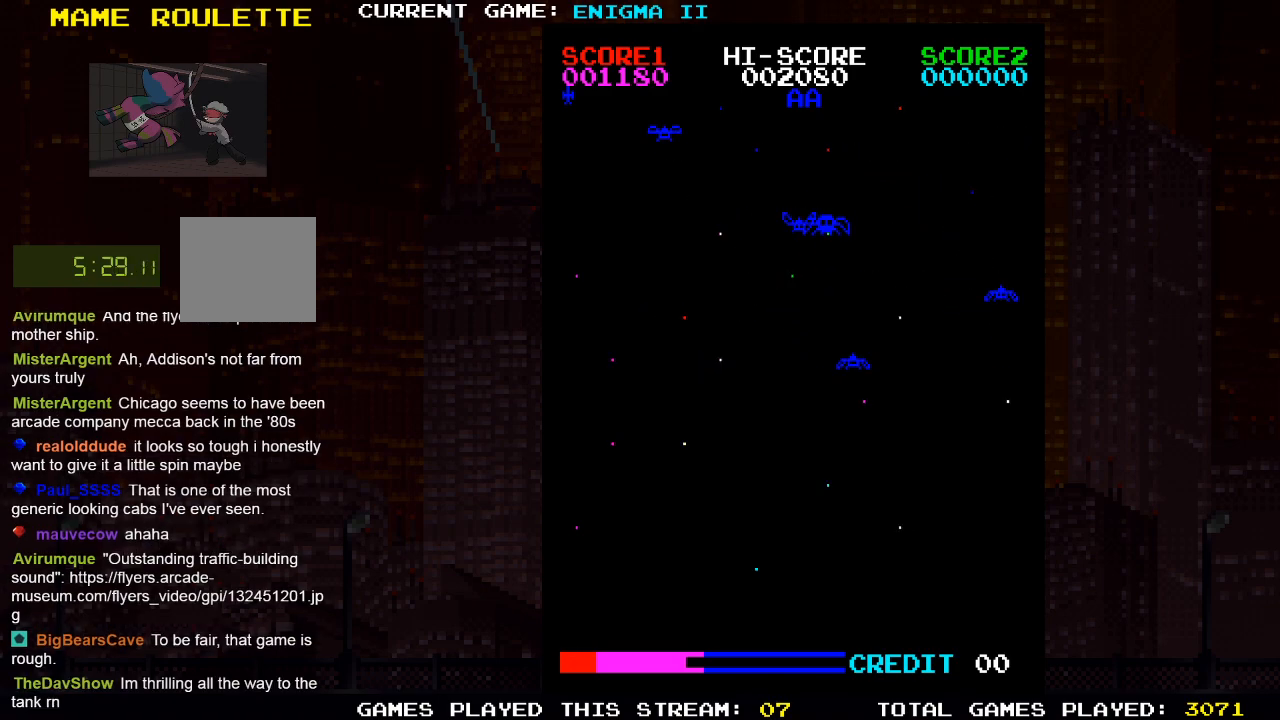
{"buttons": [], "left_stick": "center", "right_stick": "center", "events": []}
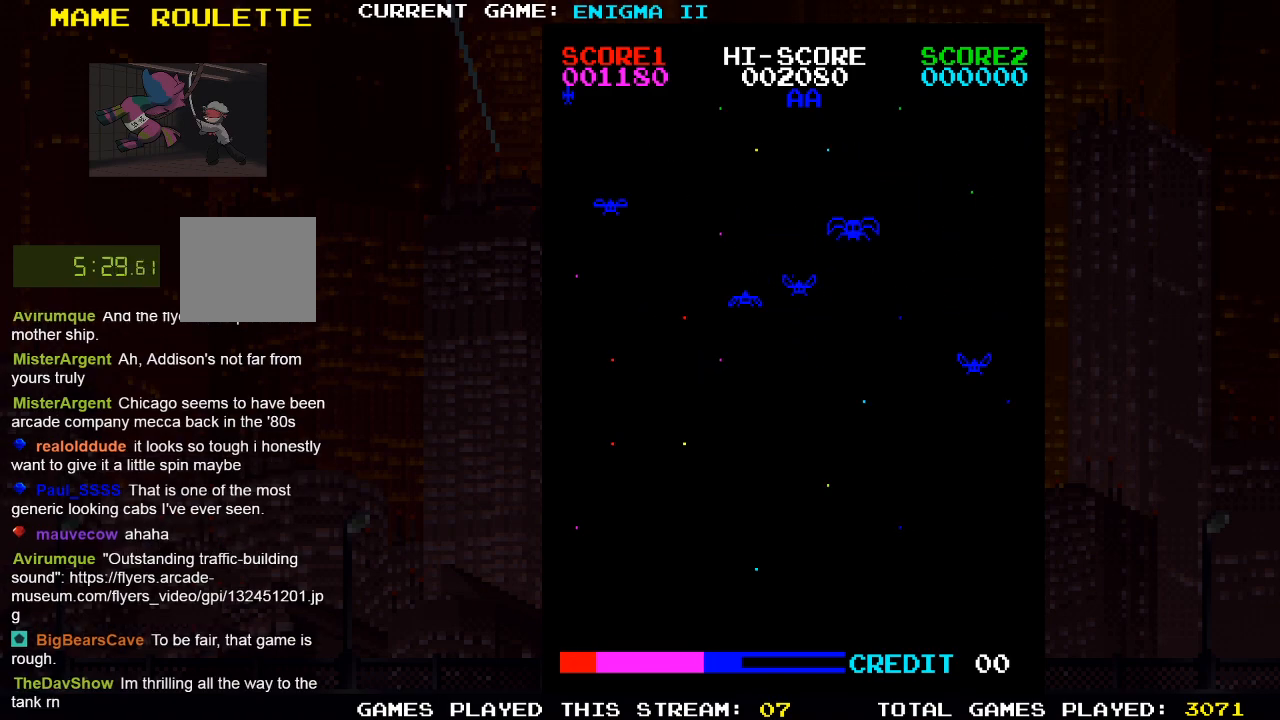
{"buttons": [], "left_stick": "center", "right_stick": "center", "events": []}
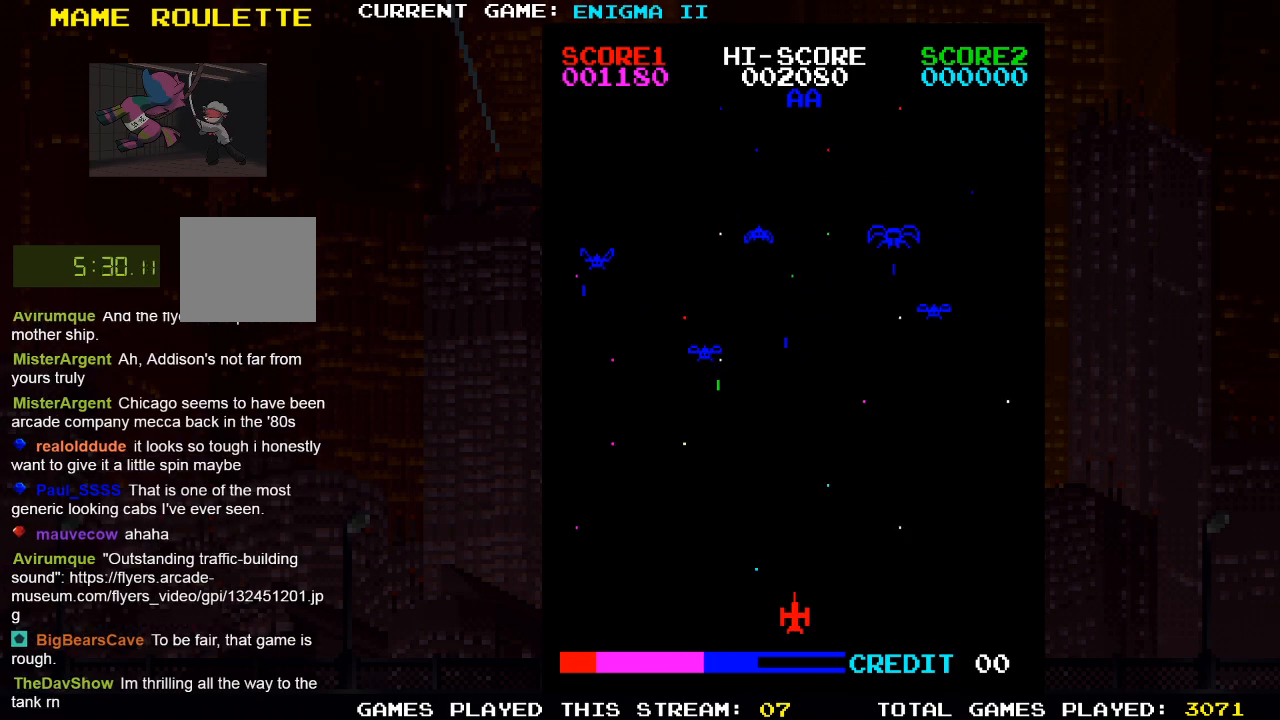
{"buttons": ["DPAD_RIGHT"], "left_stick": "center", "right_stick": "center", "events": [[83, "DPAD_RIGHT", "down"]]}
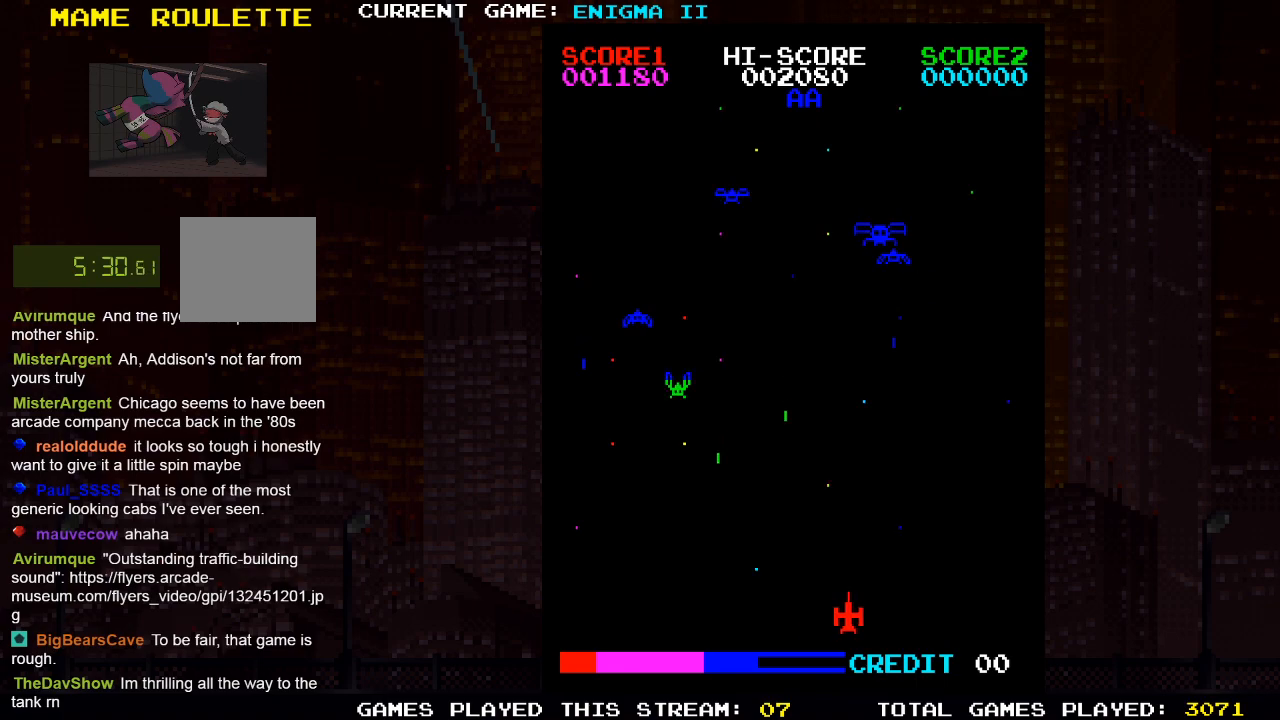
{"buttons": ["DPAD_LEFT"], "left_stick": "center", "right_stick": "center", "events": [[50, "DPAD_RIGHT", "up"], [150, "DPAD_RIGHT", "down"], [217, "SQUARE", "down"], [233, "DPAD_RIGHT", "up"], [367, "SQUARE", "up"], [433, "DPAD_LEFT", "down"]]}
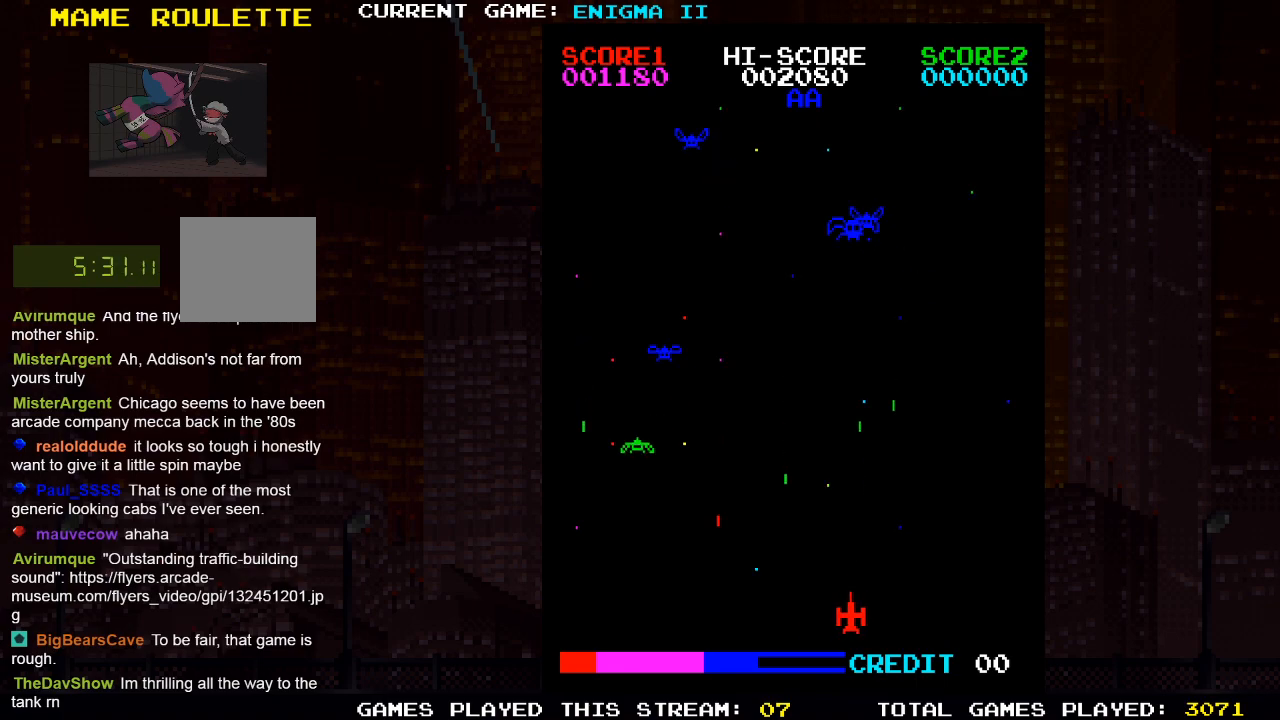
{"buttons": [], "left_stick": "center", "right_stick": "center", "events": [[117, "DPAD_LEFT", "up"]]}
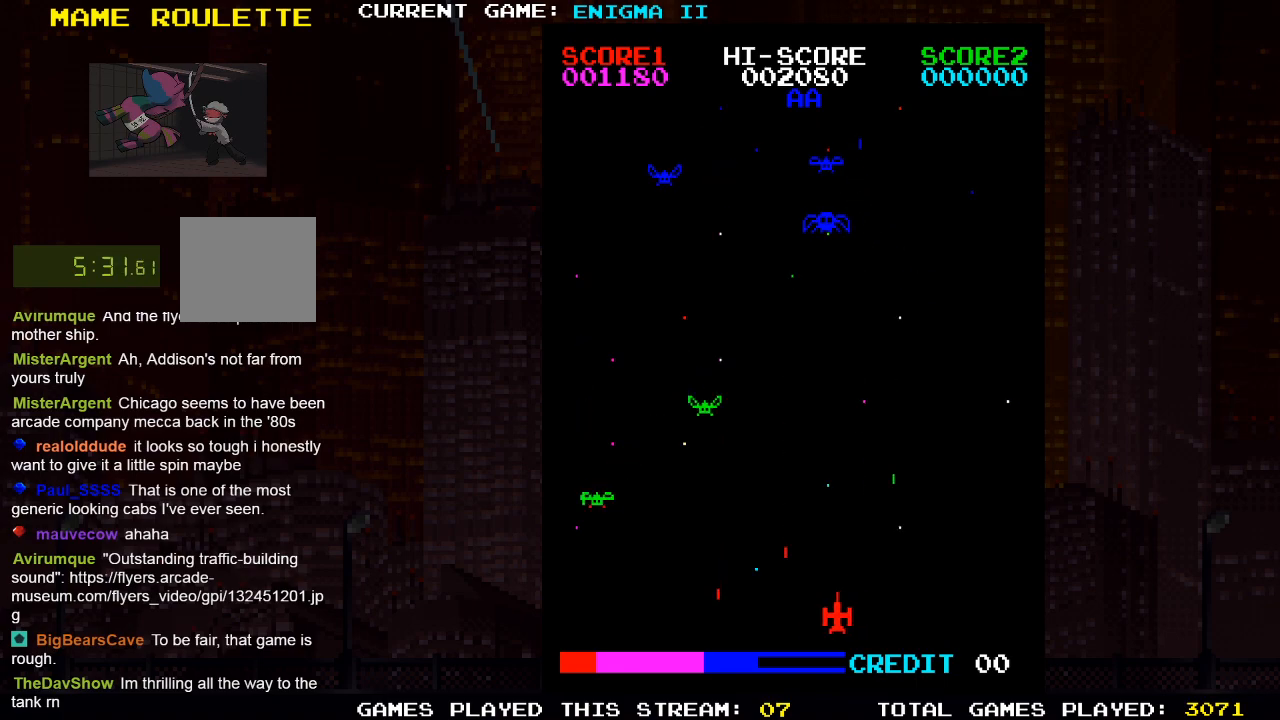
{"buttons": [], "left_stick": "center", "right_stick": "center", "events": [[117, "DPAD_RIGHT", "down"], [200, "DPAD_RIGHT", "up"], [217, "SQUARE", "down"], [417, "SQUARE", "up"]]}
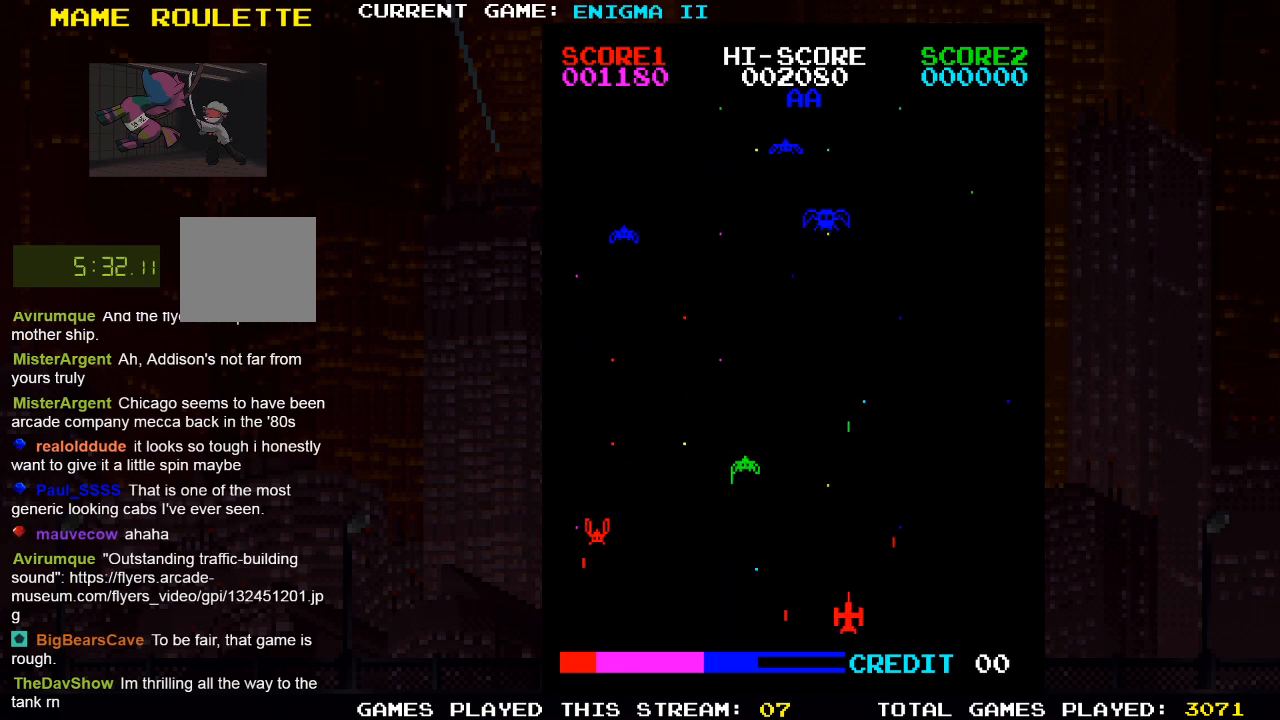
{"buttons": [], "left_stick": "center", "right_stick": "center", "events": []}
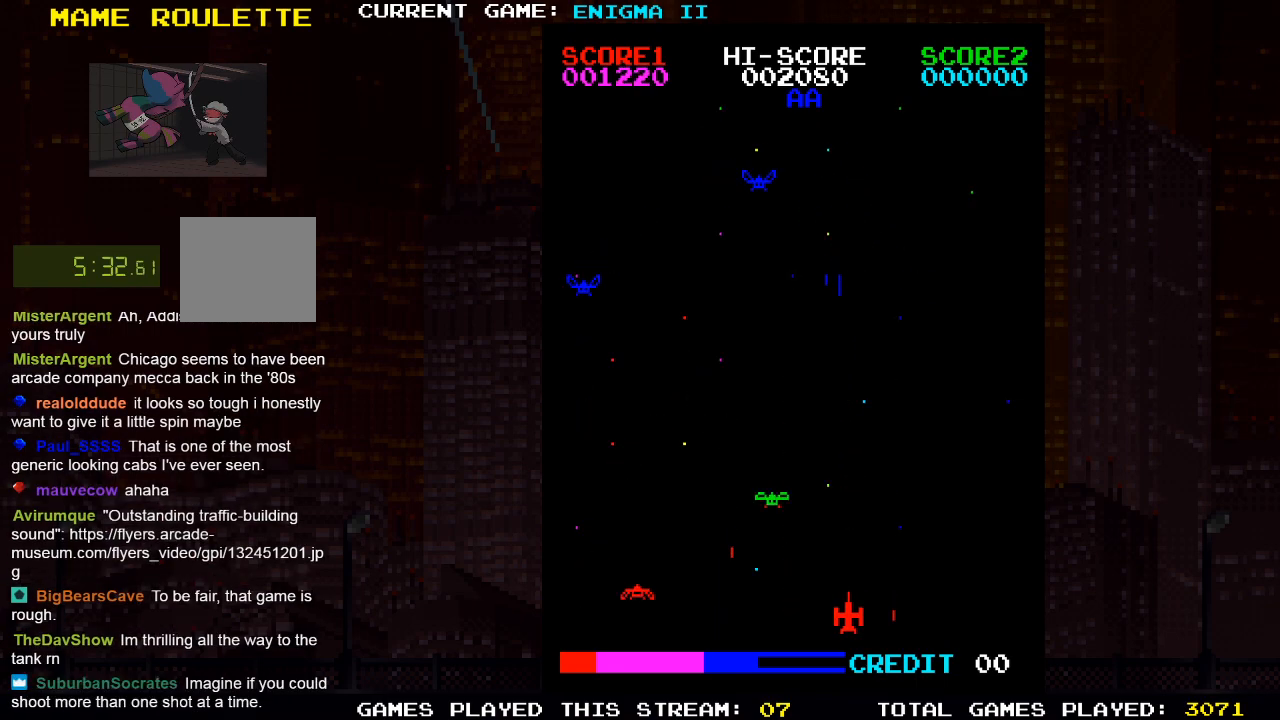
{"buttons": ["DPAD_RIGHT"], "left_stick": "center", "right_stick": "center", "events": [[267, "DPAD_LEFT", "down"], [317, "DPAD_LEFT", "up"], [317, "SQUARE", "down"], [383, "DPAD_RIGHT", "down"], [450, "SQUARE", "up"]]}
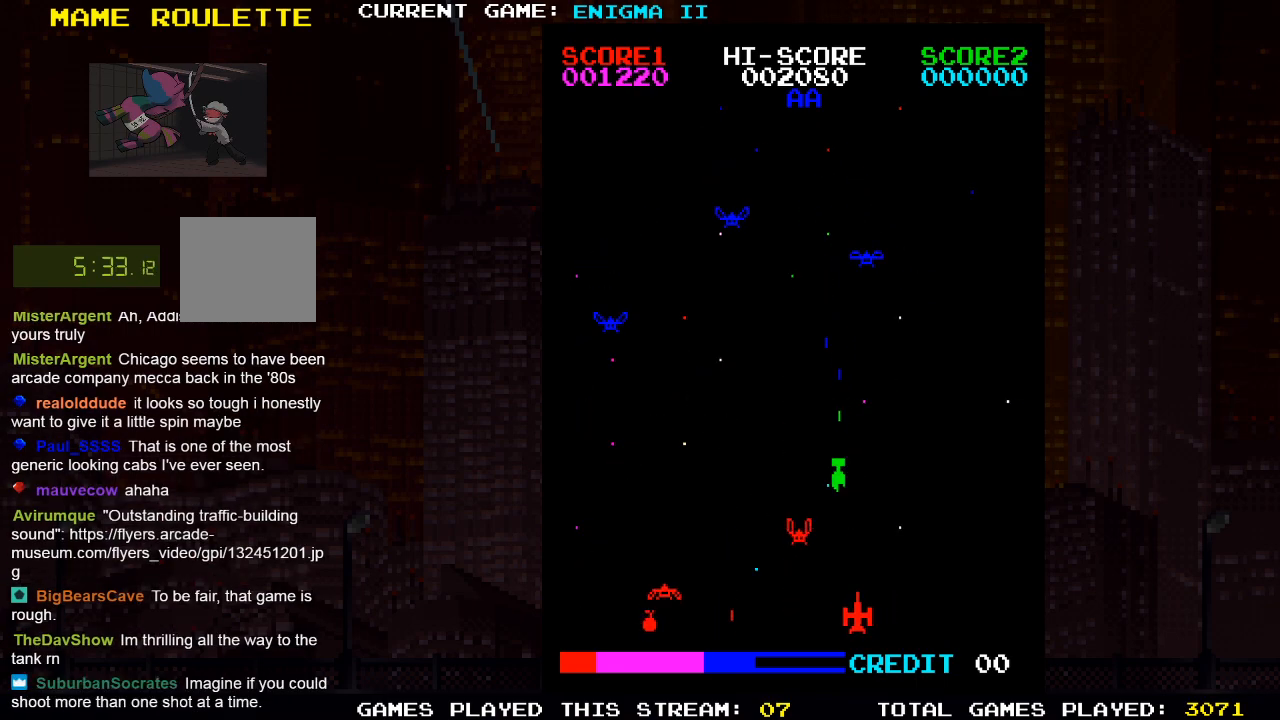
{"buttons": ["DPAD_RIGHT"], "left_stick": "center", "right_stick": "center", "events": [[83, "CROSS", "down"], [483, "CROSS", "up"]]}
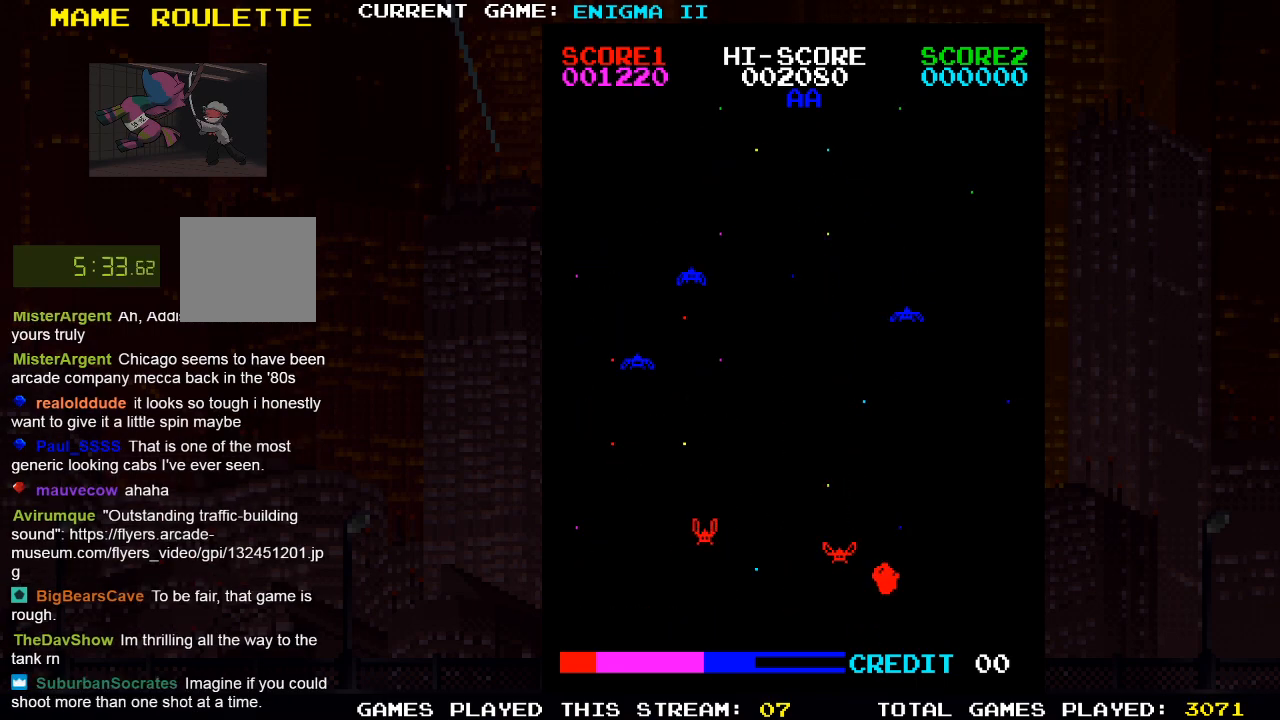
{"buttons": [], "left_stick": "center", "right_stick": "center", "events": [[117, "DPAD_RIGHT", "up"]]}